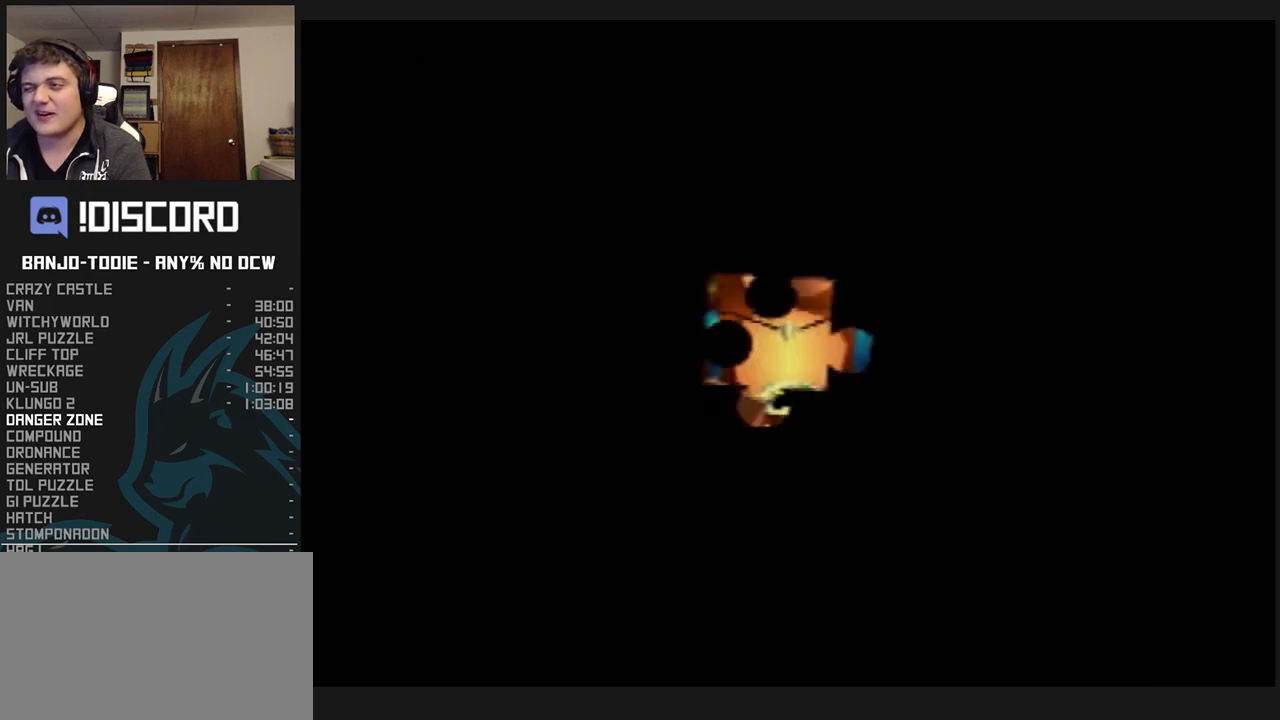
Gameplay with a controller (Nintendo layout); each line is a JSON object with the inputs held at the frame after it (dt_ms = milliseconds from this image to that frame). "events" lists button and stick changes between this image and that frame as [ms after this image, input, new state], when the widget could be followed in between. Not read: L3 R3.
{"dt_ms": 500, "buttons": ["L1", "Z"], "left_stick": "center", "events": []}
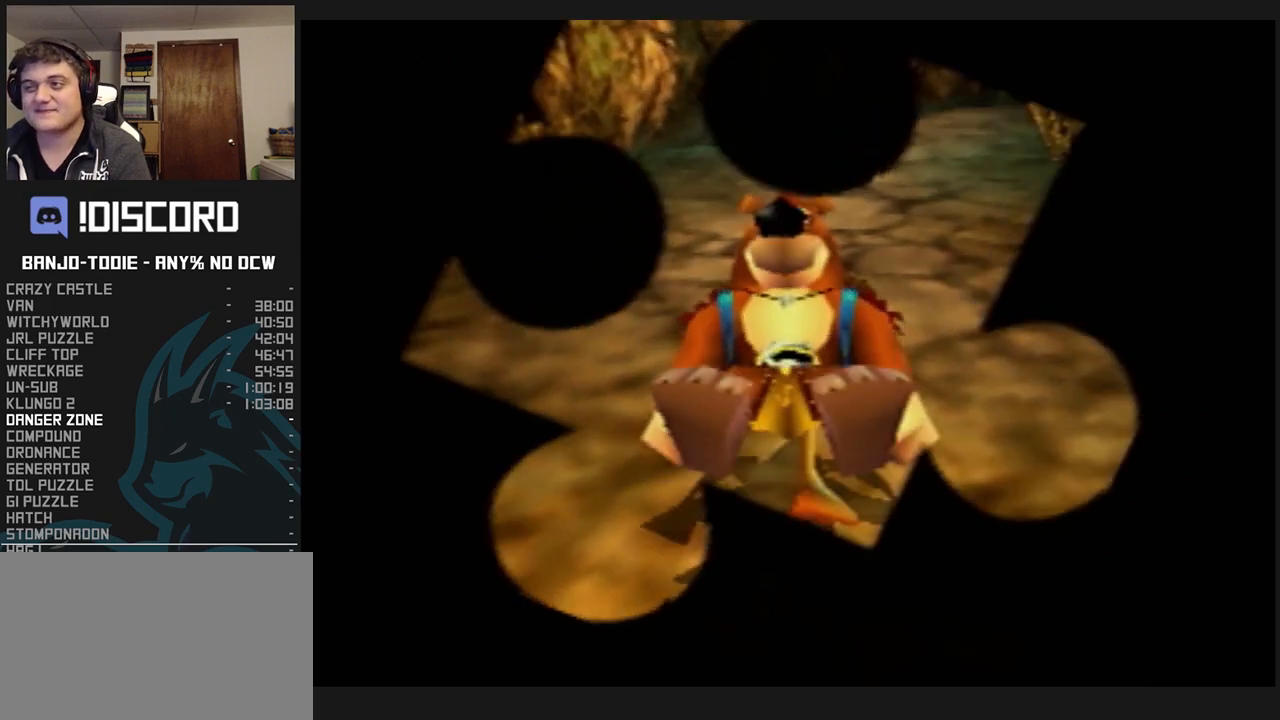
{"dt_ms": 500, "buttons": ["L1", "Z"], "left_stick": "center", "events": []}
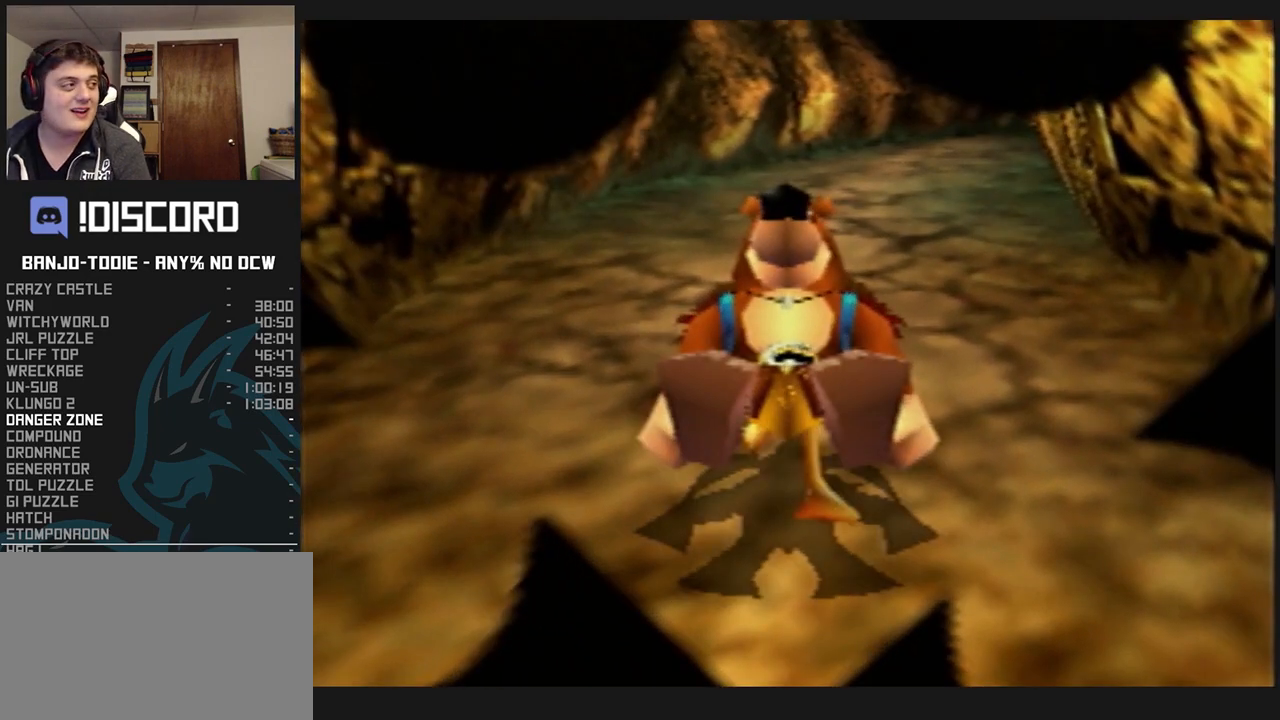
{"dt_ms": 500, "buttons": ["L1", "Z"], "left_stick": "up", "events": [[133, "left_stick", "up-left"], [300, "left_stick", "up"], [433, "A", "down"], [500, "A", "up"]]}
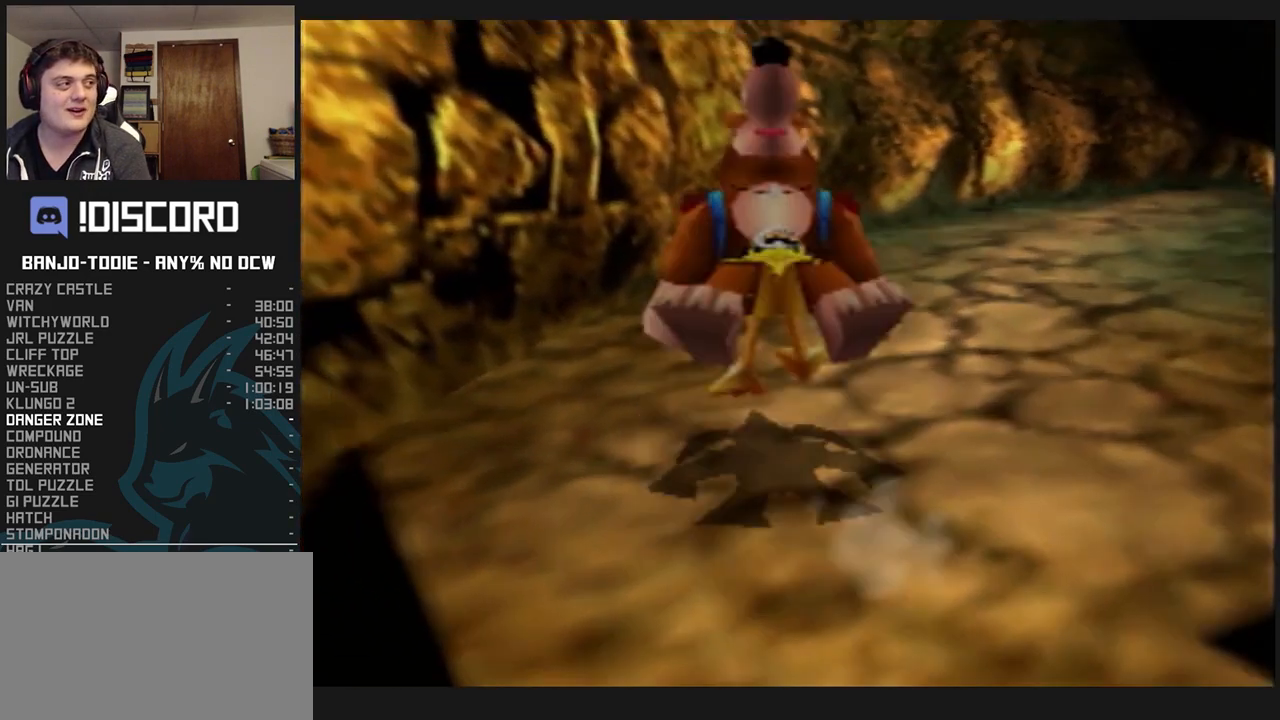
{"dt_ms": 500, "buttons": ["L1", "Z"], "left_stick": "up", "events": [[67, "left_stick", "up-right"], [267, "left_stick", "up"]]}
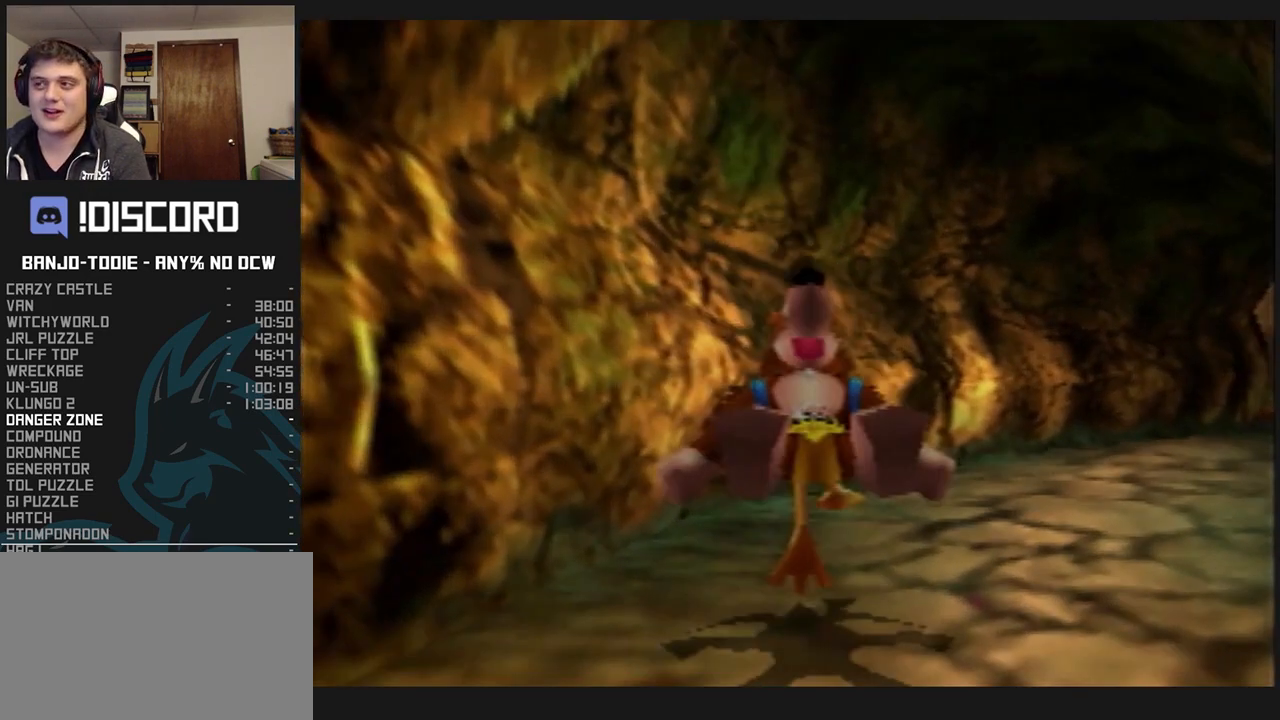
{"dt_ms": 500, "buttons": ["L1", "Z"], "left_stick": "up", "events": [[200, "A", "down"], [300, "A", "up"]]}
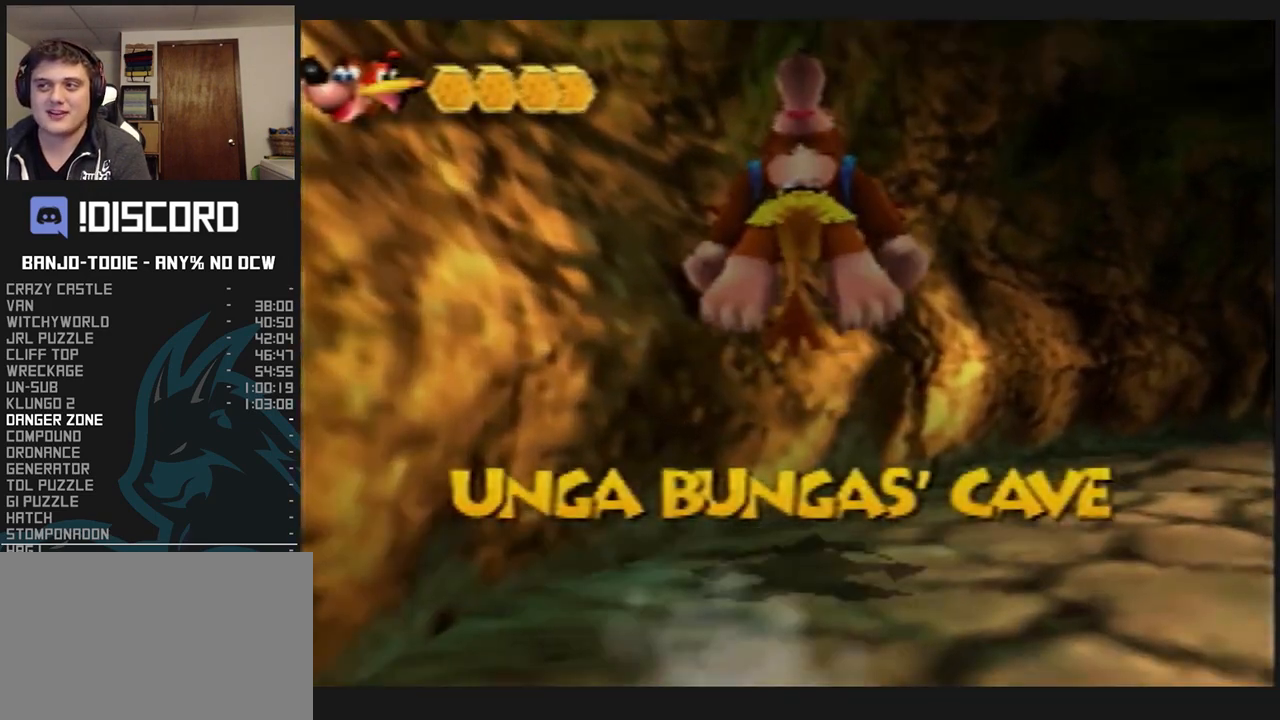
{"dt_ms": 500, "buttons": ["A", "L1", "Z"], "left_stick": "up", "events": [[500, "A", "down"]]}
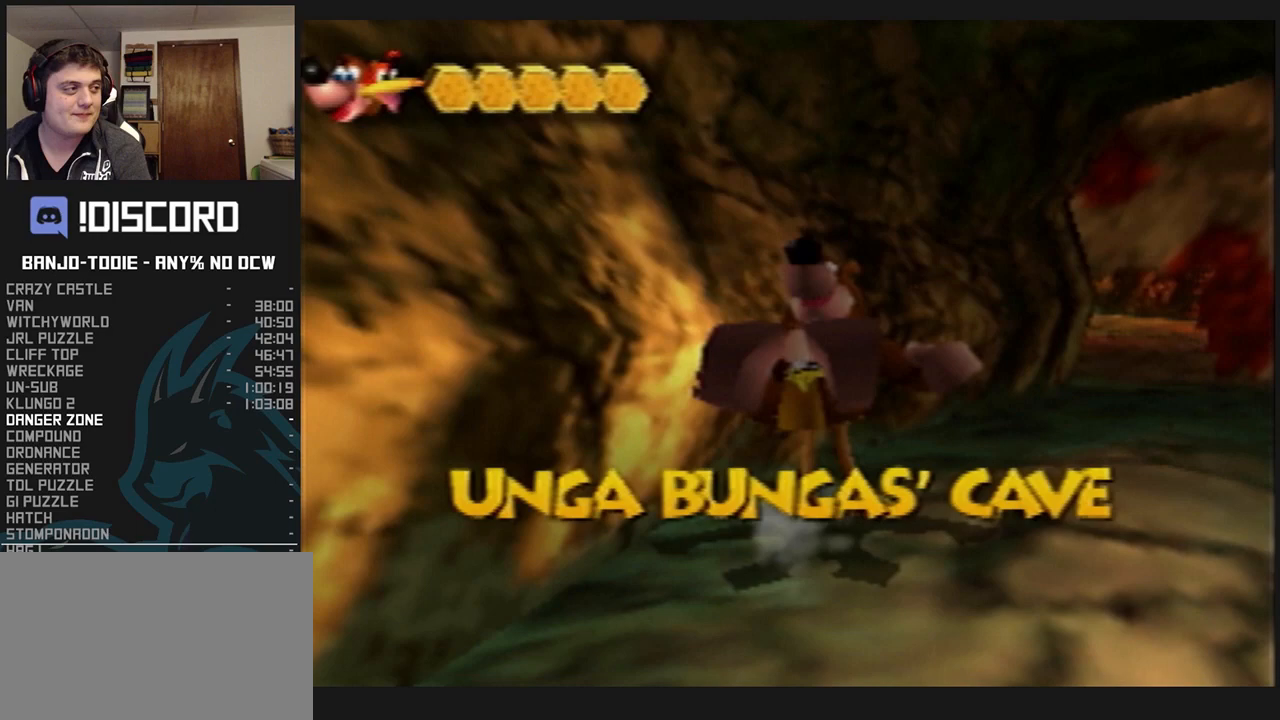
{"dt_ms": 500, "buttons": ["L1", "Z"], "left_stick": "up", "events": [[133, "A", "up"]]}
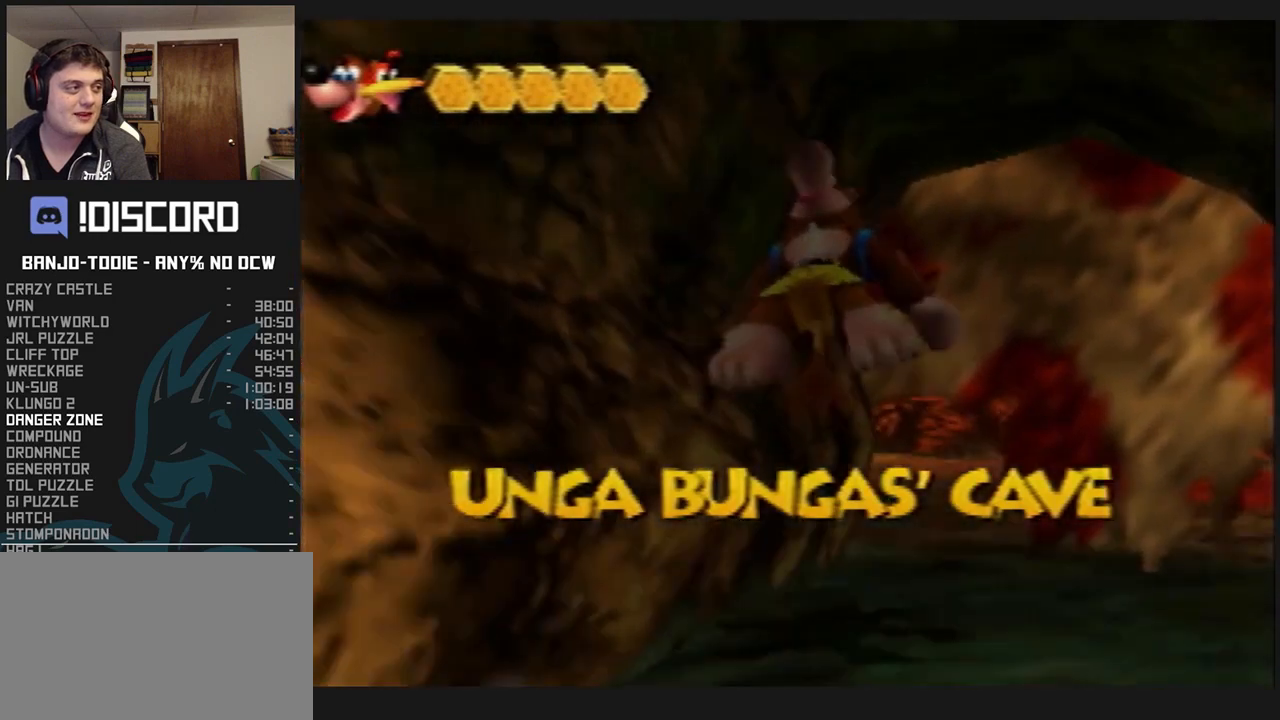
{"dt_ms": 500, "buttons": ["L1", "Z", "C_LEFT"], "left_stick": "up", "events": [[433, "C_LEFT", "down"]]}
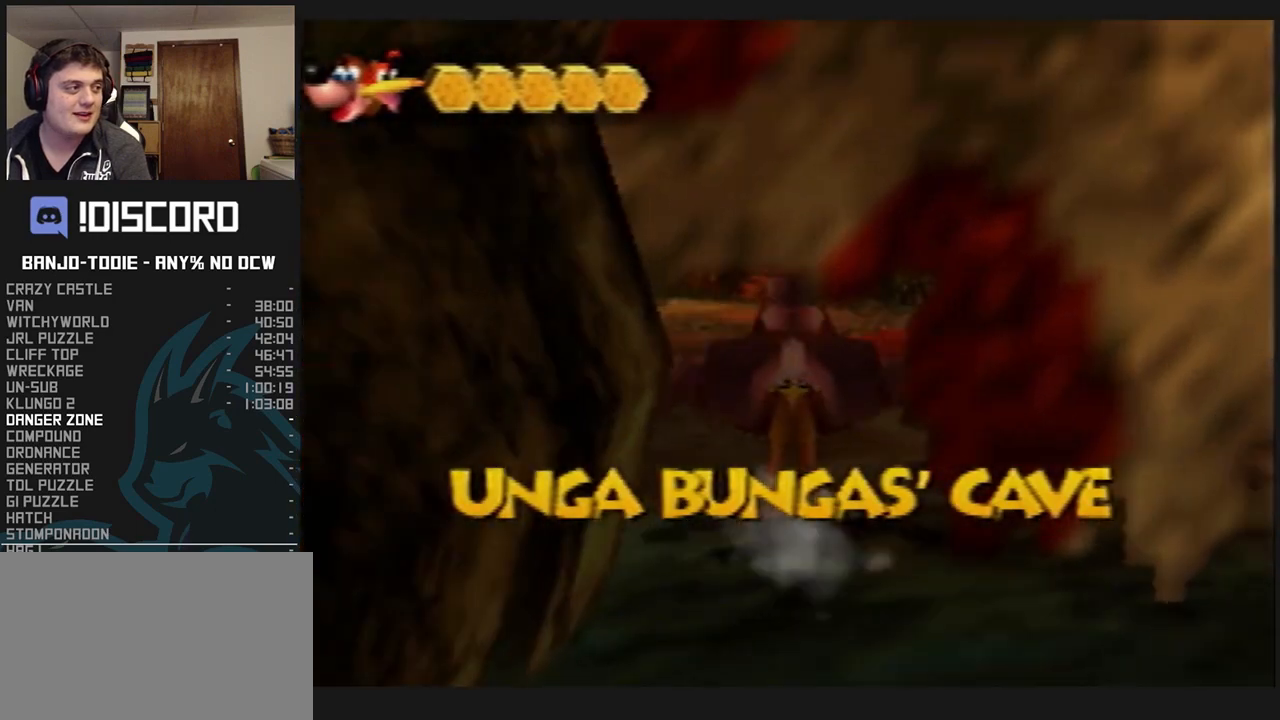
{"dt_ms": 500, "buttons": ["L1", "Z", "C_LEFT"], "left_stick": "center", "events": [[133, "left_stick", "up-right"], [233, "left_stick", "right"], [367, "left_stick", "center"]]}
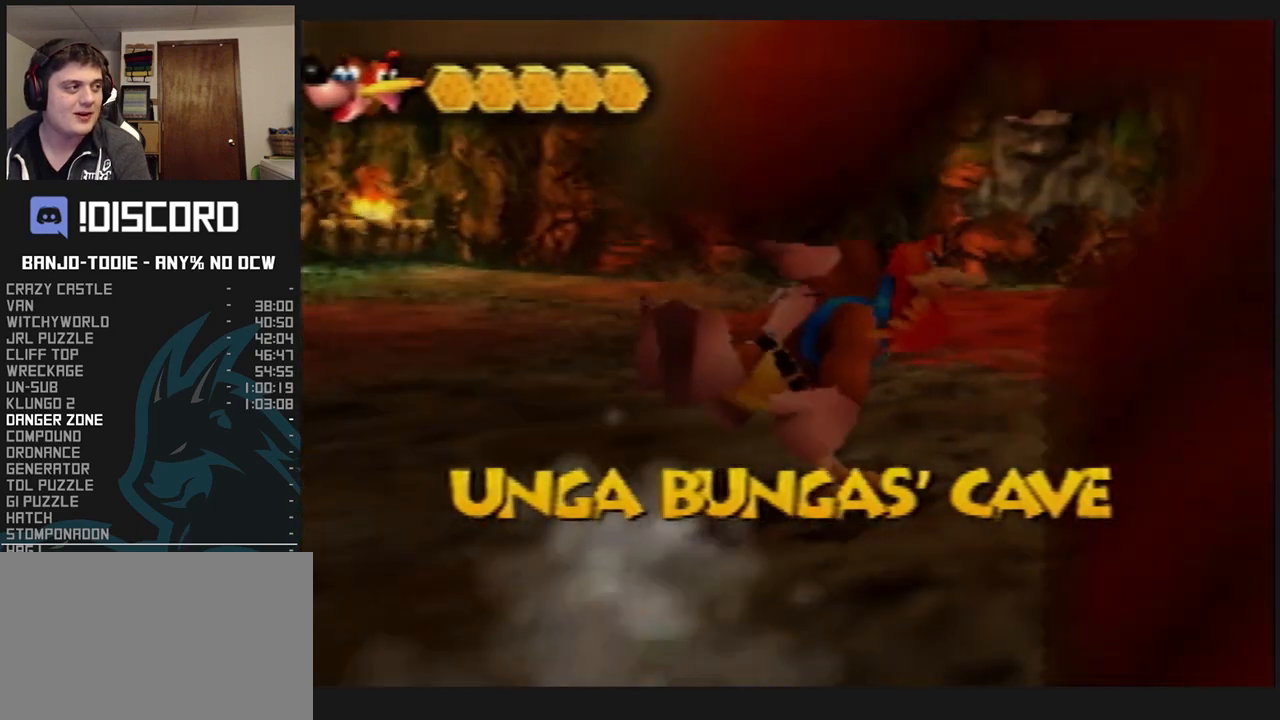
{"dt_ms": 500, "buttons": ["L1", "Z", "C_LEFT"], "left_stick": "center", "events": [[200, "left_stick", "right"], [333, "left_stick", "center"]]}
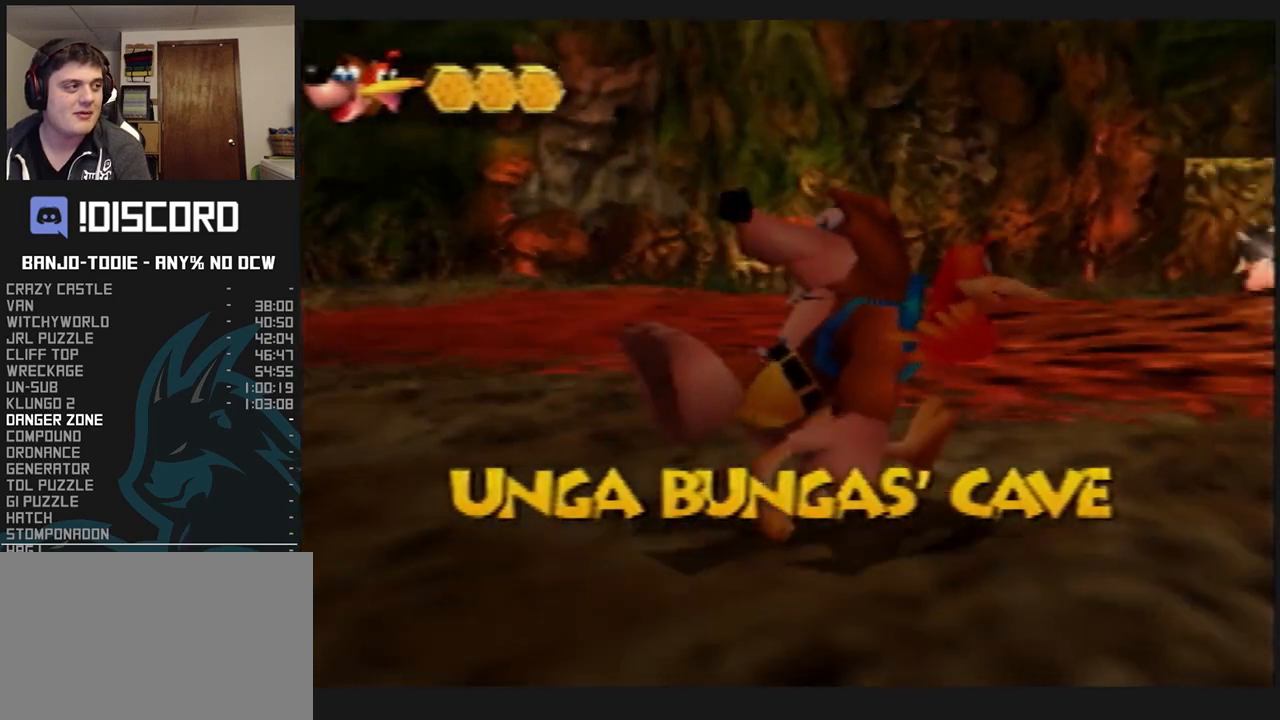
{"dt_ms": 500, "buttons": ["L1", "Z", "C_LEFT"], "left_stick": "center", "events": []}
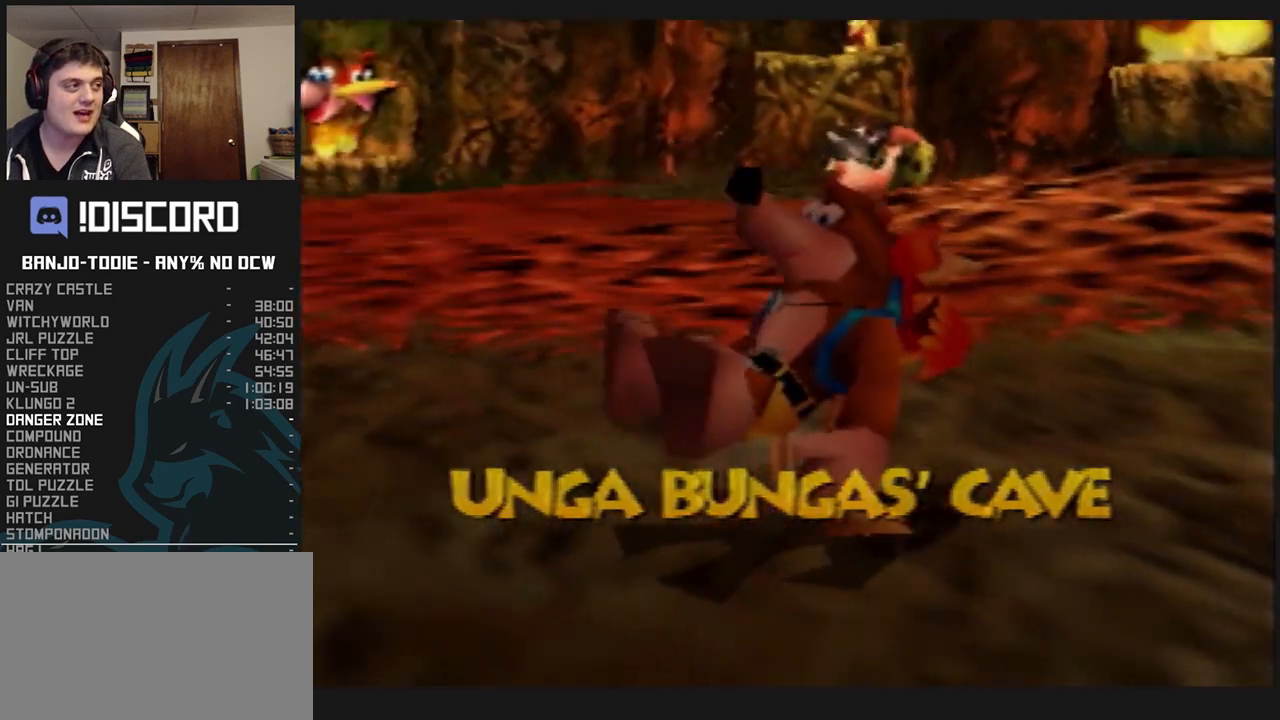
{"dt_ms": 500, "buttons": ["L1", "Z"], "left_stick": "center", "events": [[167, "C_LEFT", "up"], [233, "left_stick", "up"], [333, "left_stick", "center"], [367, "C_DOWN", "down"], [500, "C_DOWN", "up"]]}
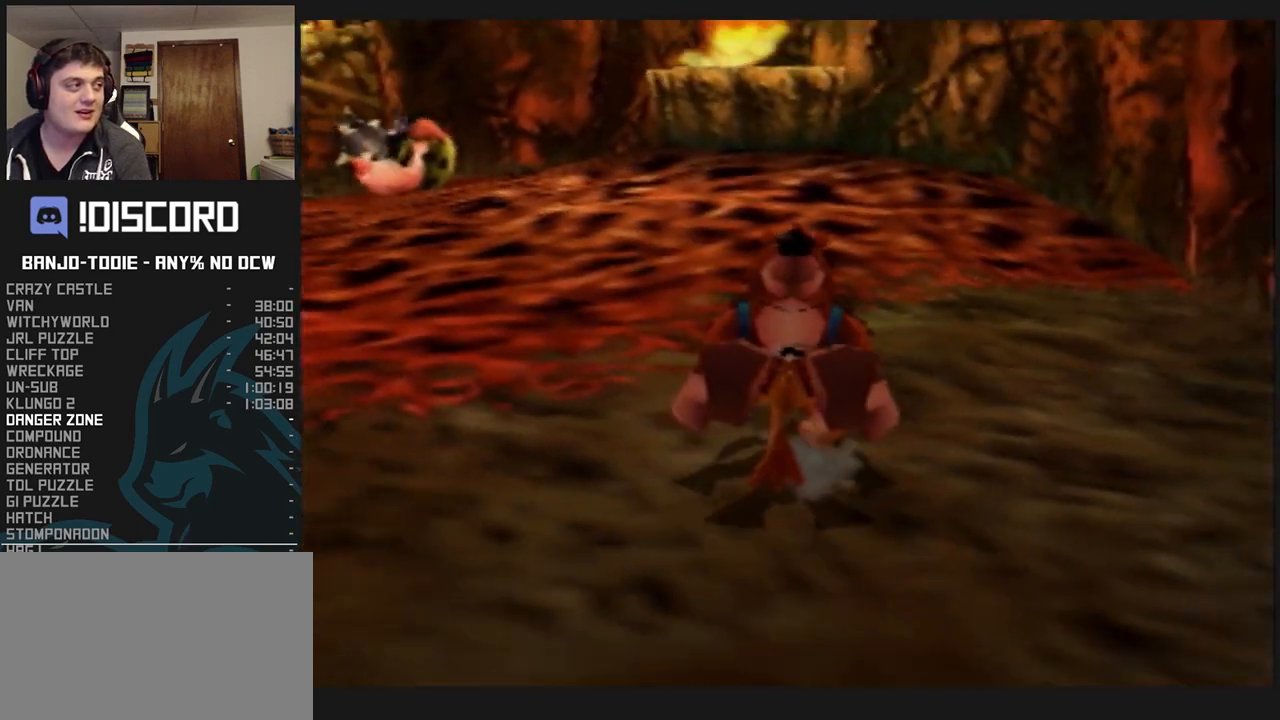
{"dt_ms": 500, "buttons": ["L1", "Z"], "left_stick": "right", "events": [[400, "left_stick", "right"]]}
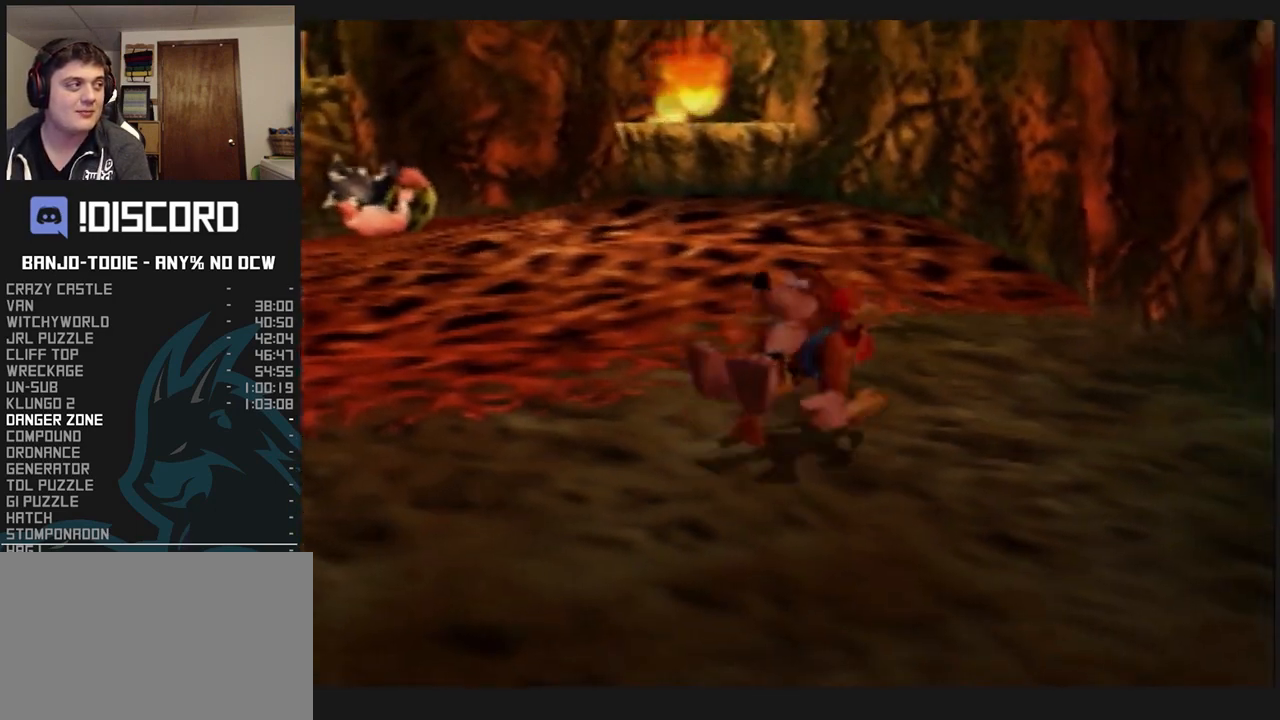
{"dt_ms": 1000, "buttons": ["L1", "Z"], "left_stick": "center", "events": [[67, "left_stick", "center"], [767, "left_stick", "up-right"], [833, "left_stick", "center"]]}
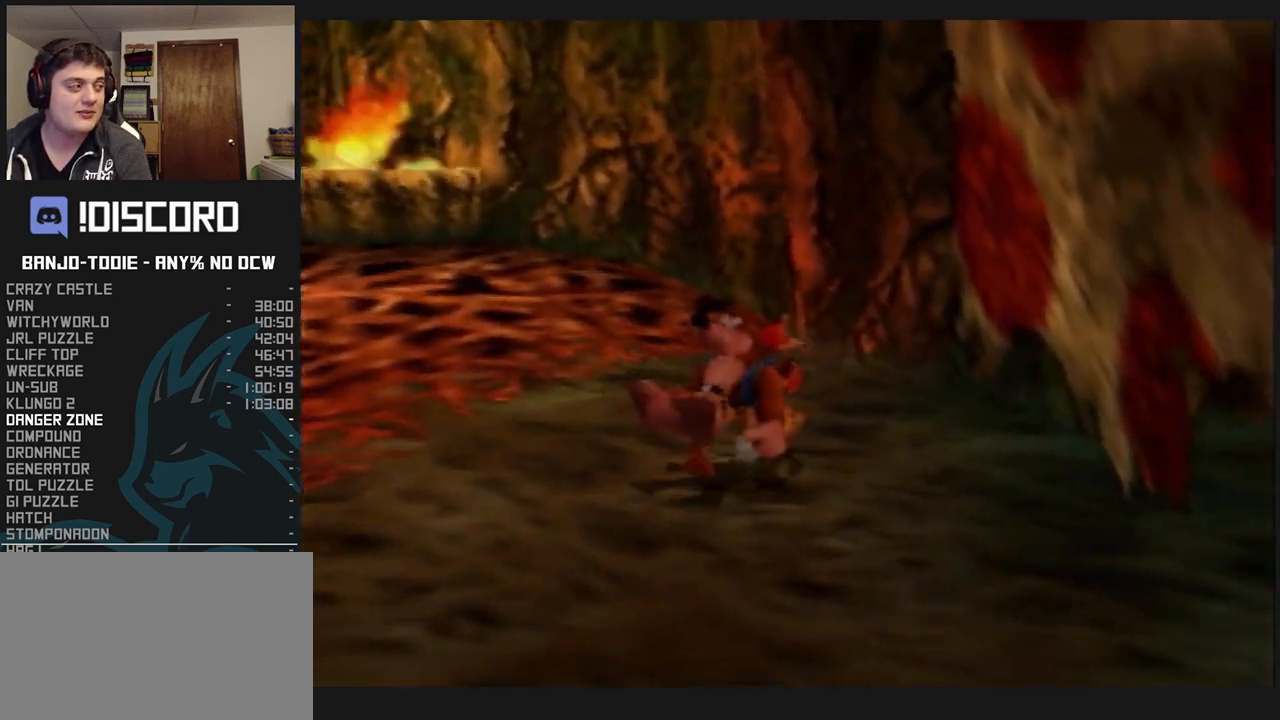
{"dt_ms": 500, "buttons": ["L1", "Z"], "left_stick": "center", "events": [[267, "left_stick", "up-left"], [400, "left_stick", "center"]]}
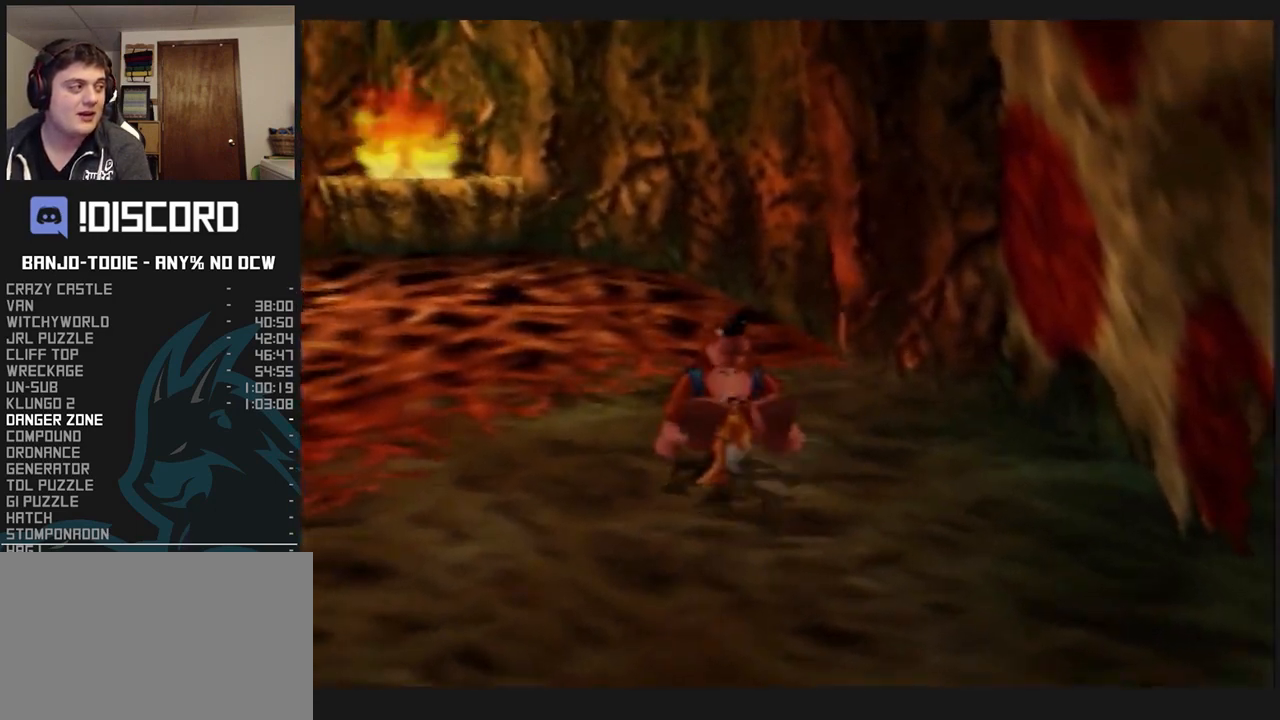
{"dt_ms": 500, "buttons": ["L1", "Z"], "left_stick": "center", "events": []}
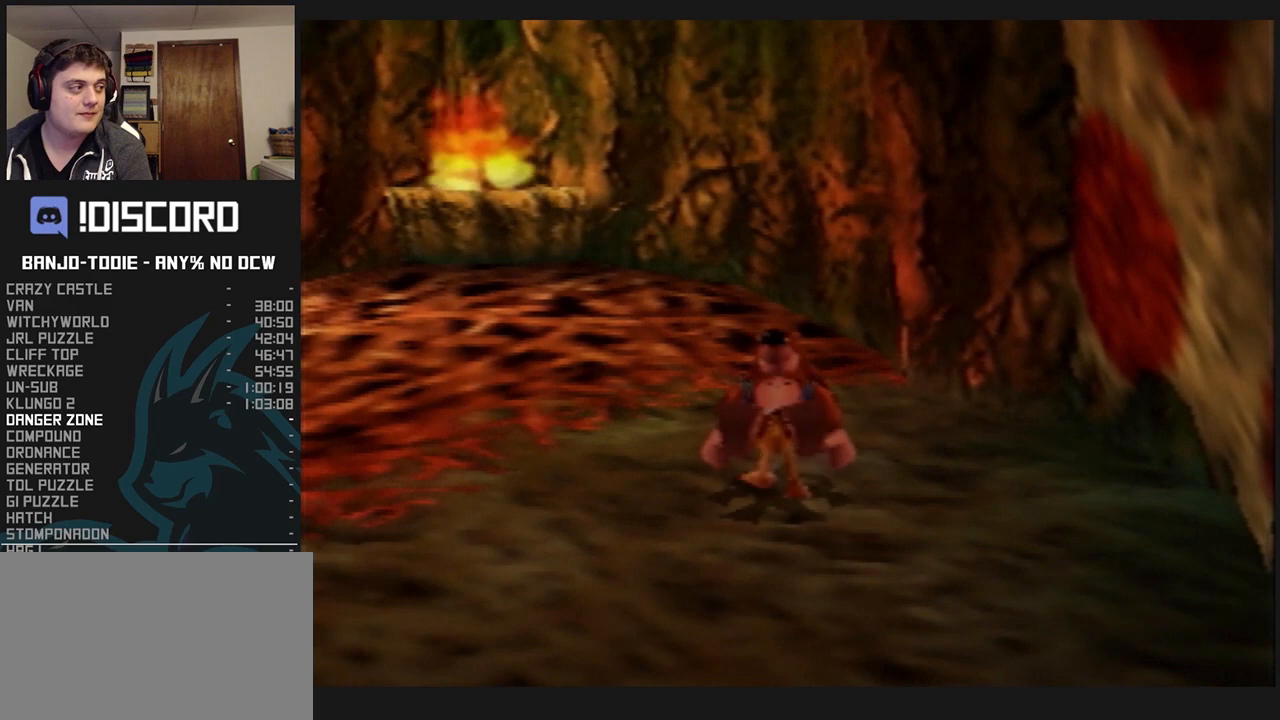
{"dt_ms": 500, "buttons": ["L1", "Z"], "left_stick": "down", "events": [[67, "A", "down"], [100, "left_stick", "down"], [200, "A", "up"]]}
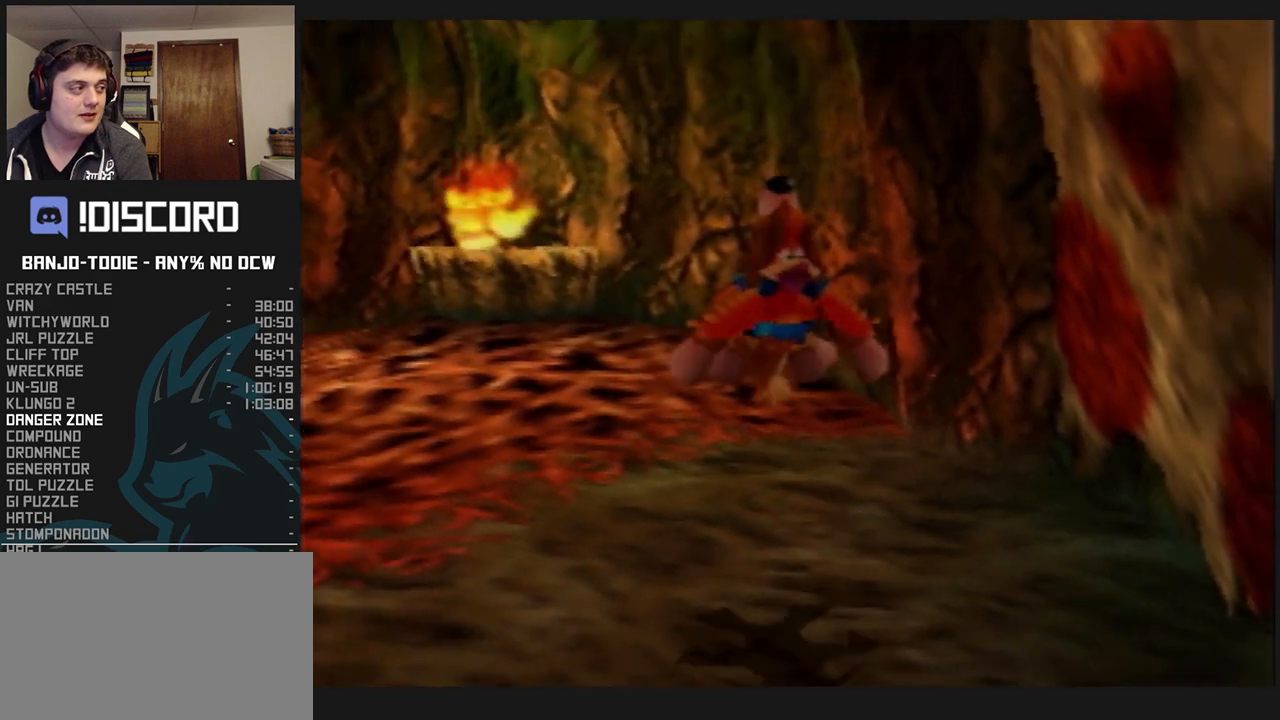
{"dt_ms": 1000, "buttons": ["L1", "Z"], "left_stick": "center", "events": [[33, "left_stick", "center"]]}
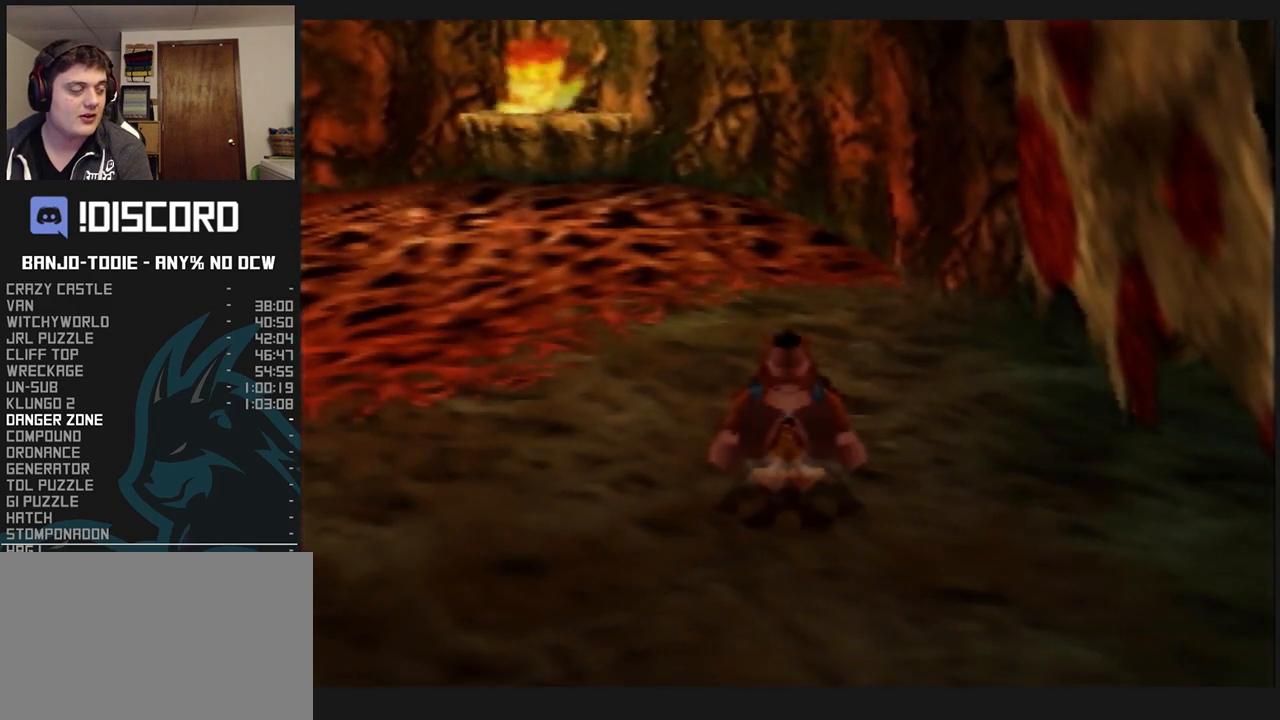
{"dt_ms": 500, "buttons": ["L1", "Z"], "left_stick": "center", "events": []}
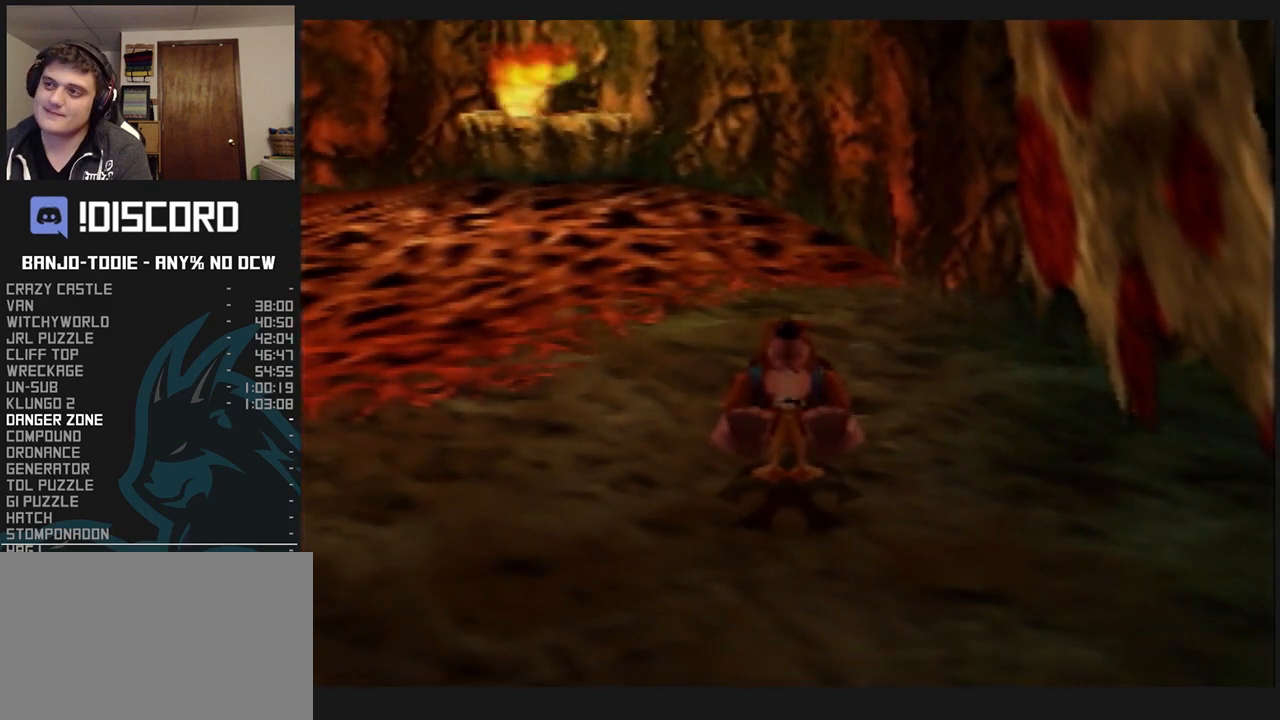
{"dt_ms": 500, "buttons": ["L1", "Z"], "left_stick": "center", "events": []}
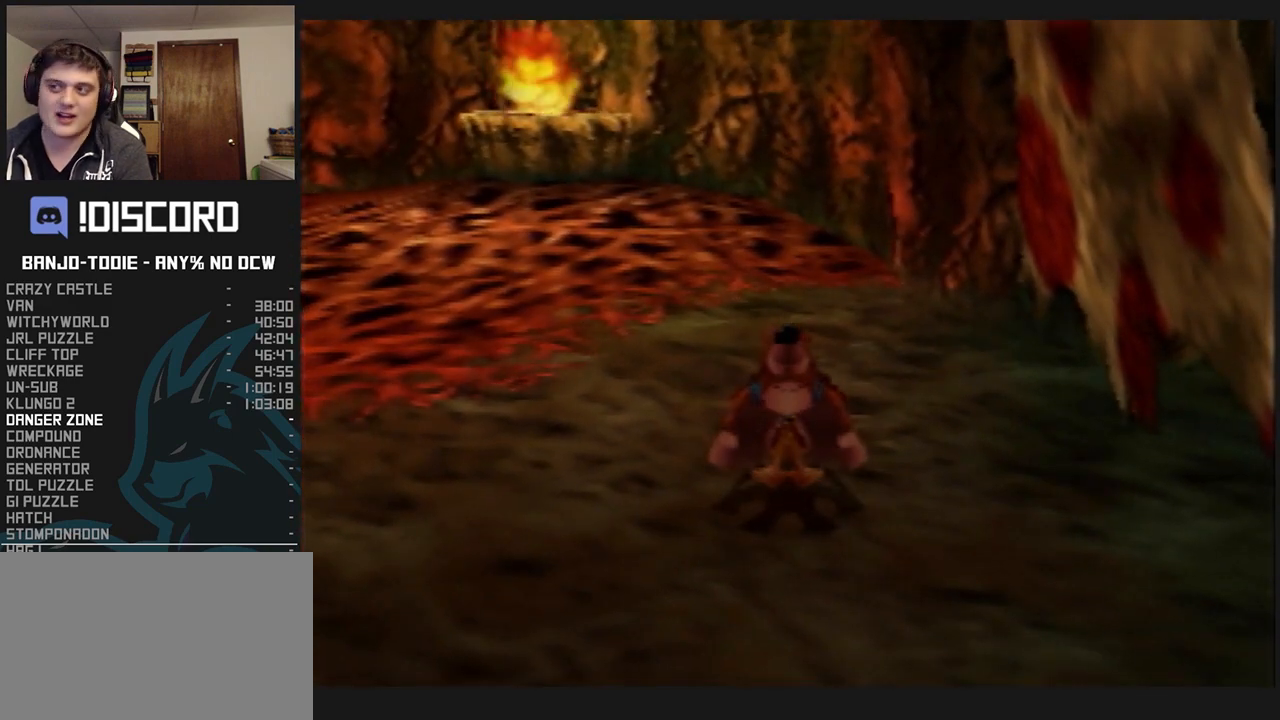
{"dt_ms": 500, "buttons": ["L1", "Z"], "left_stick": "center", "events": []}
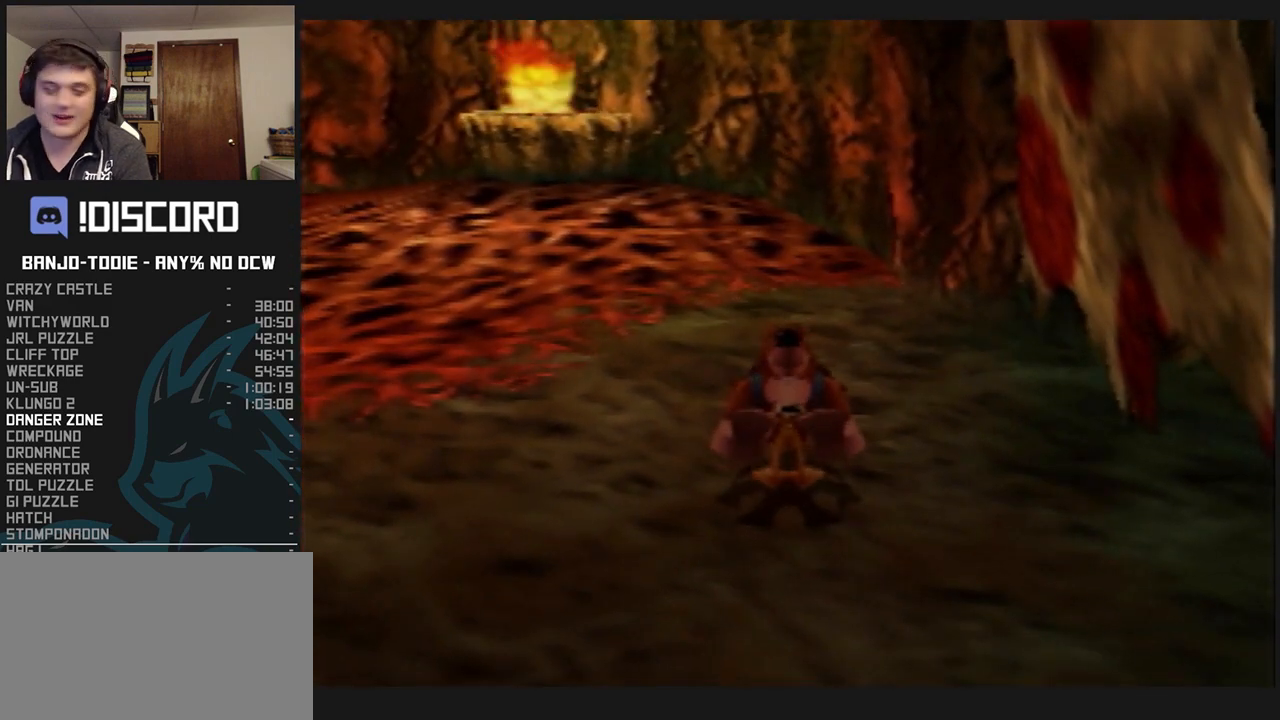
{"dt_ms": 500, "buttons": ["L1", "Z"], "left_stick": "center", "events": []}
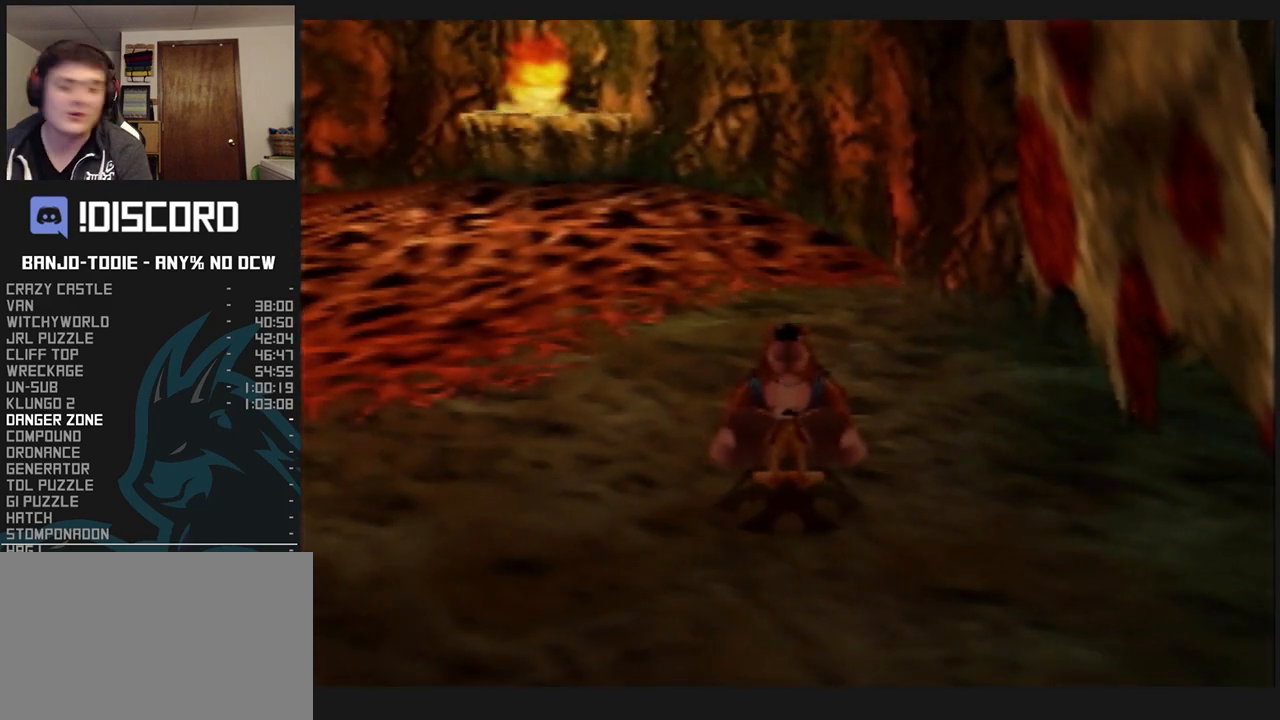
{"dt_ms": 500, "buttons": ["L1", "Z"], "left_stick": "center", "events": []}
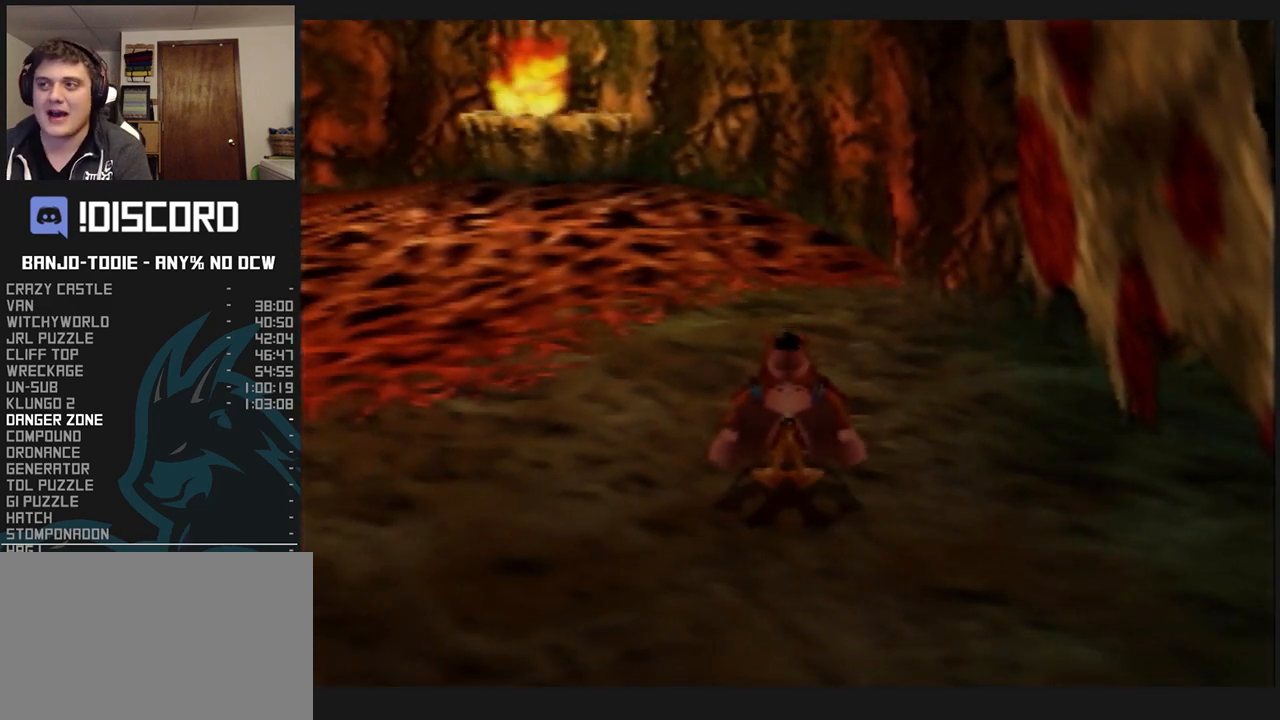
{"dt_ms": 500, "buttons": ["L1", "Z"], "left_stick": "center", "events": []}
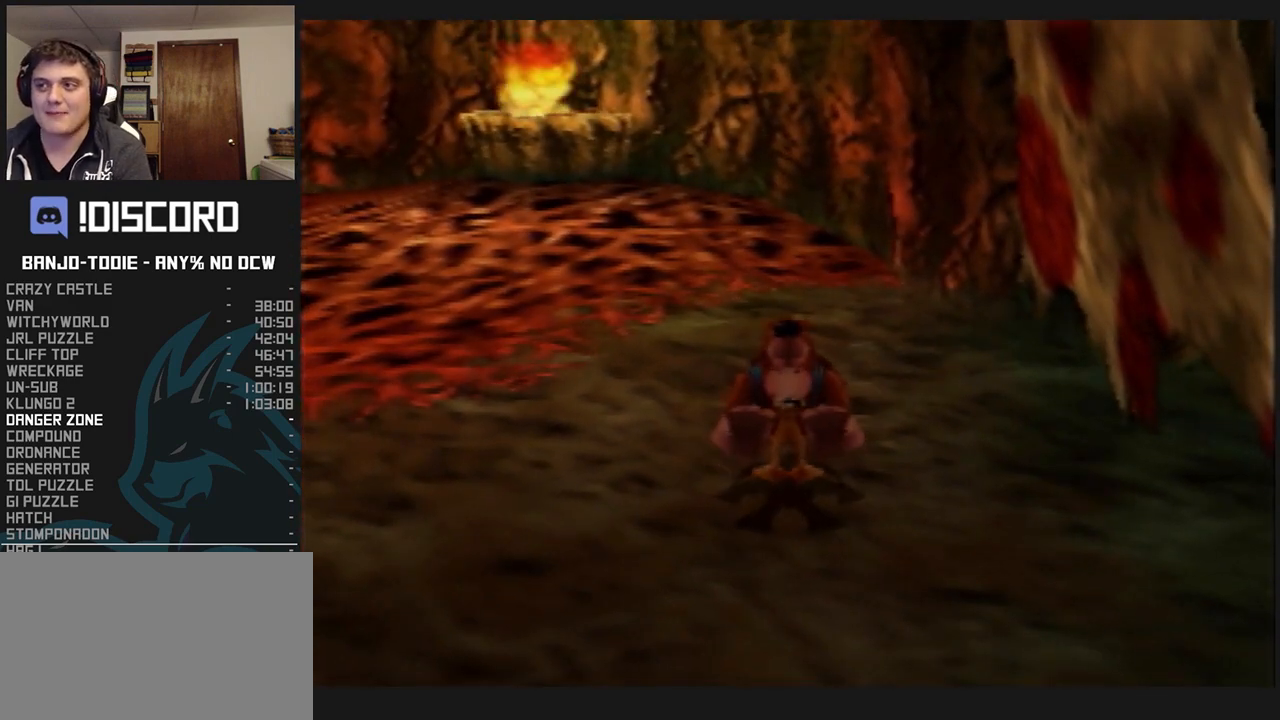
{"dt_ms": 500, "buttons": ["L1", "Z"], "left_stick": "center", "events": []}
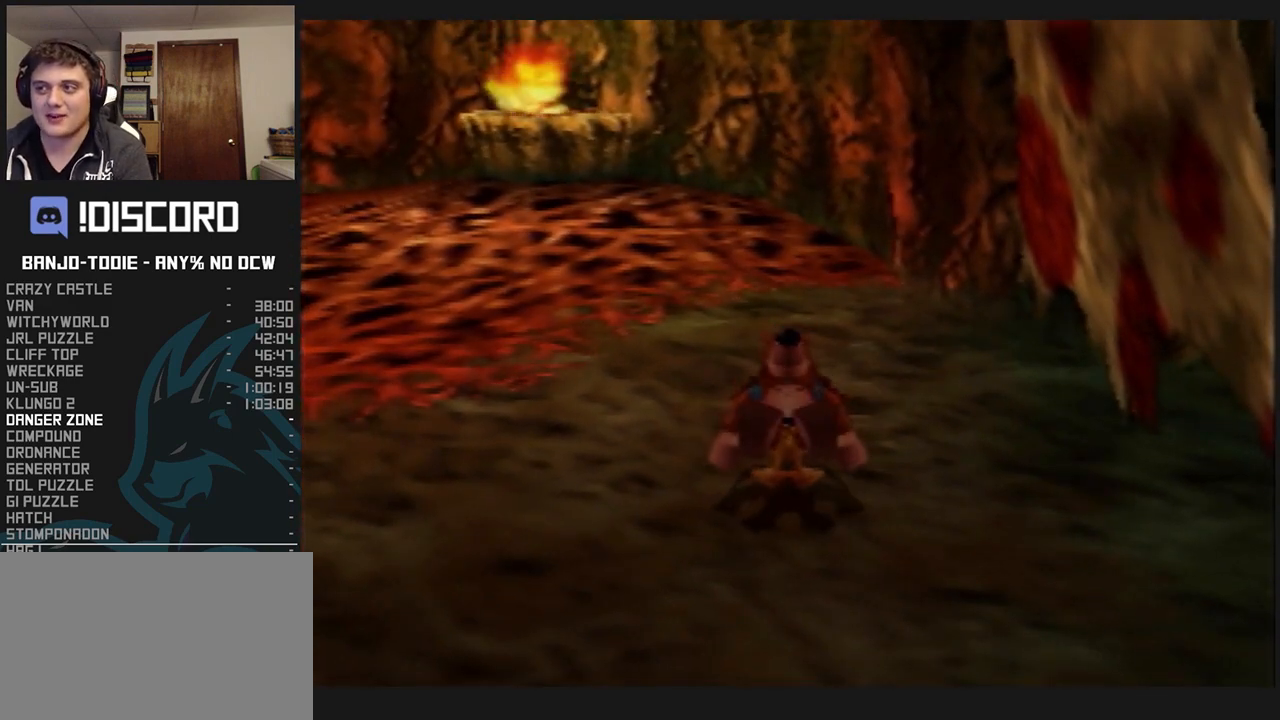
{"dt_ms": 500, "buttons": ["L1", "Z"], "left_stick": "center", "events": []}
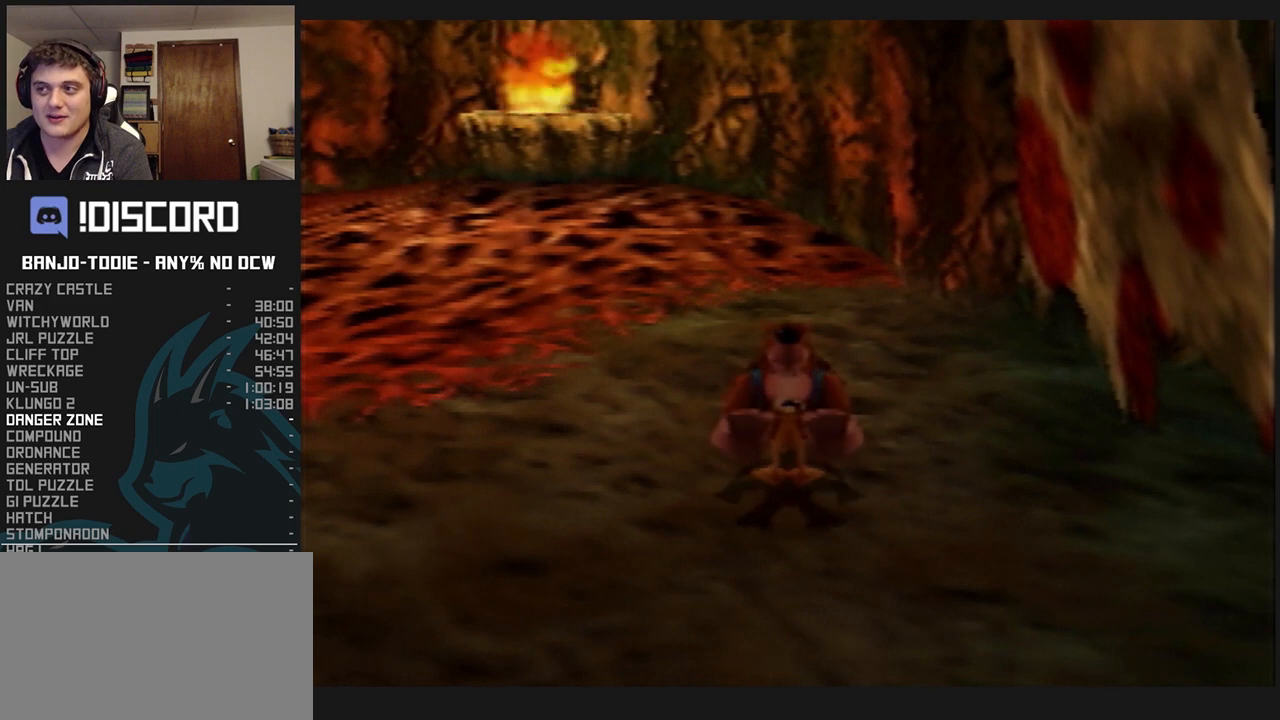
{"dt_ms": 500, "buttons": ["L1", "Z"], "left_stick": "center", "events": []}
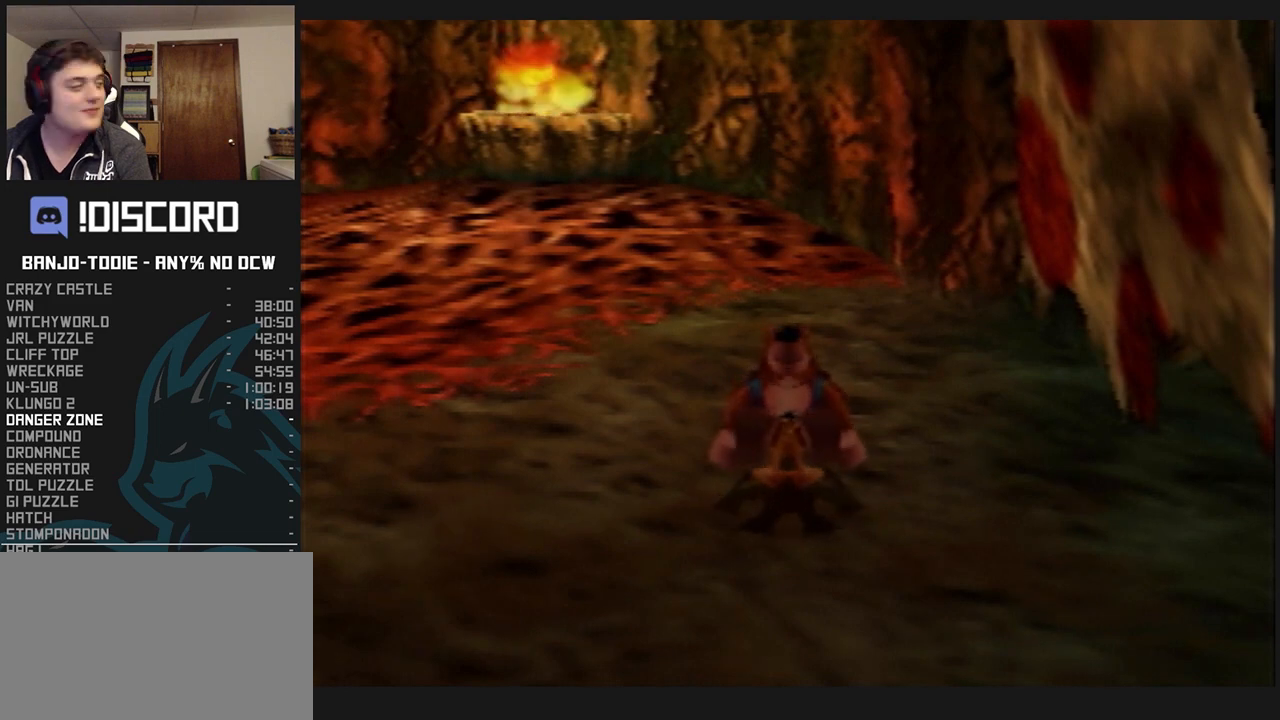
{"dt_ms": 500, "buttons": ["L1", "Z"], "left_stick": "center", "events": []}
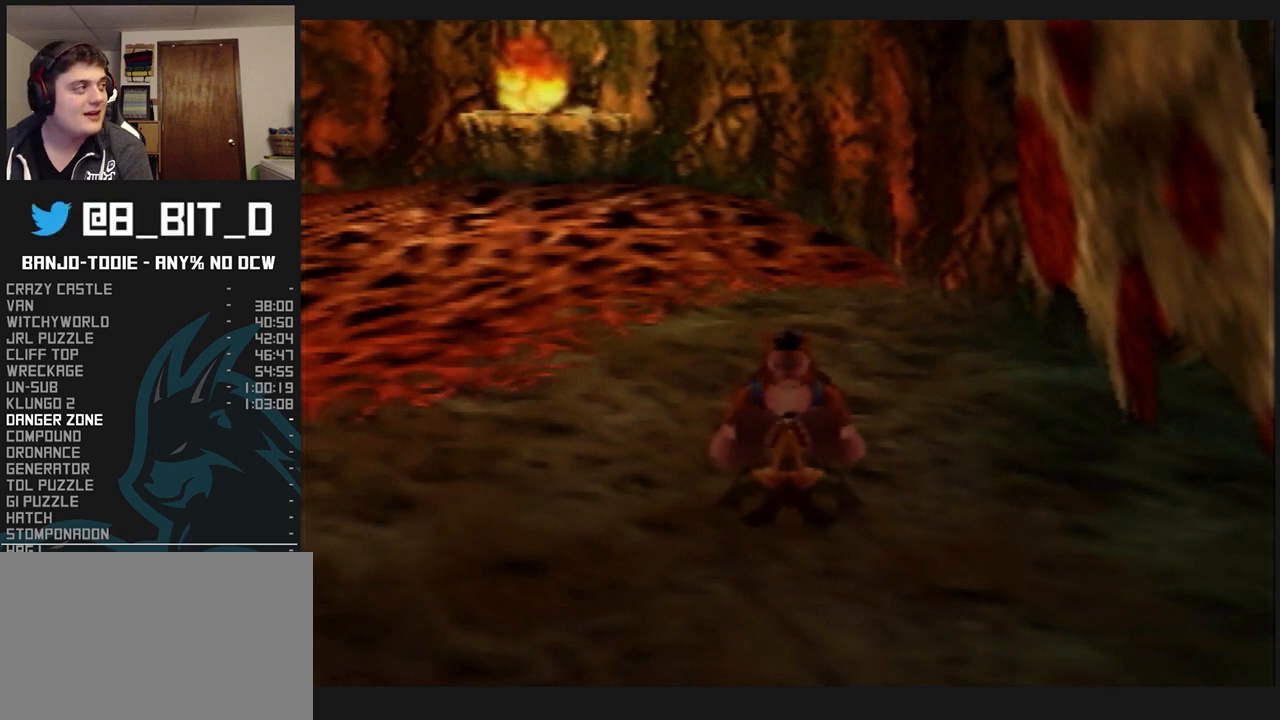
{"dt_ms": 500, "buttons": ["L1", "Z"], "left_stick": "center", "events": []}
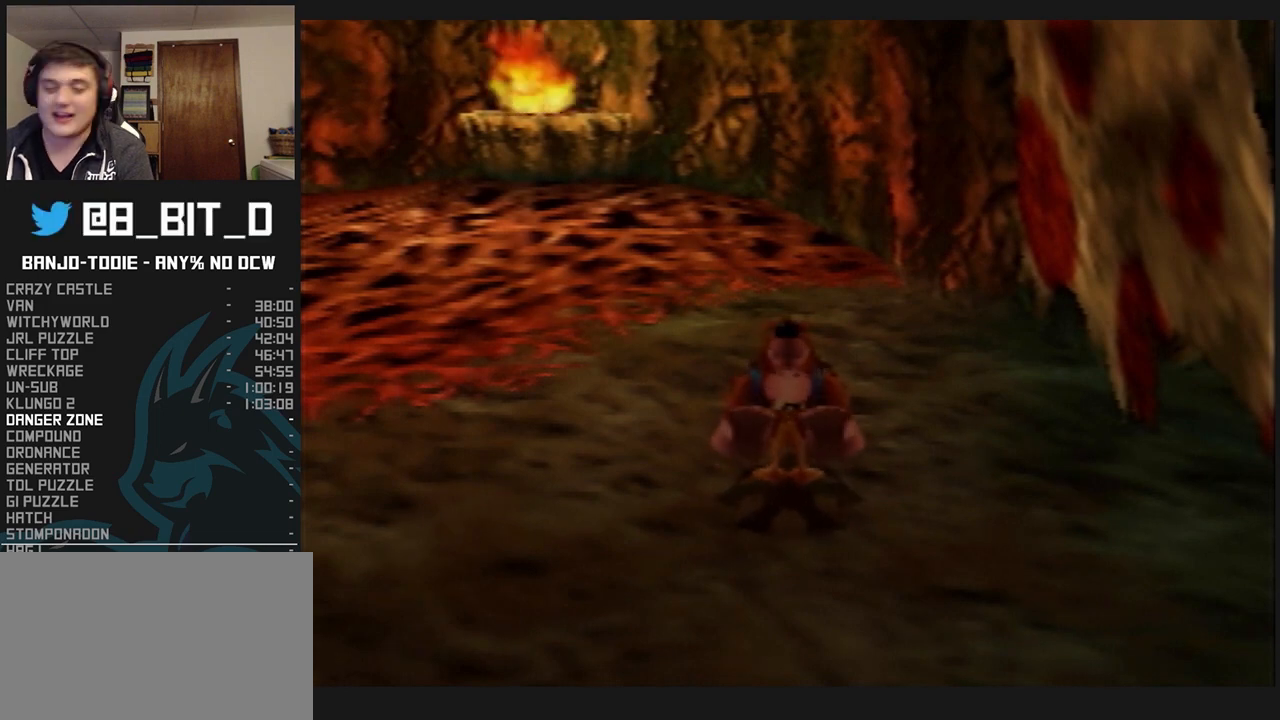
{"dt_ms": 500, "buttons": ["L1", "Z"], "left_stick": "center", "events": []}
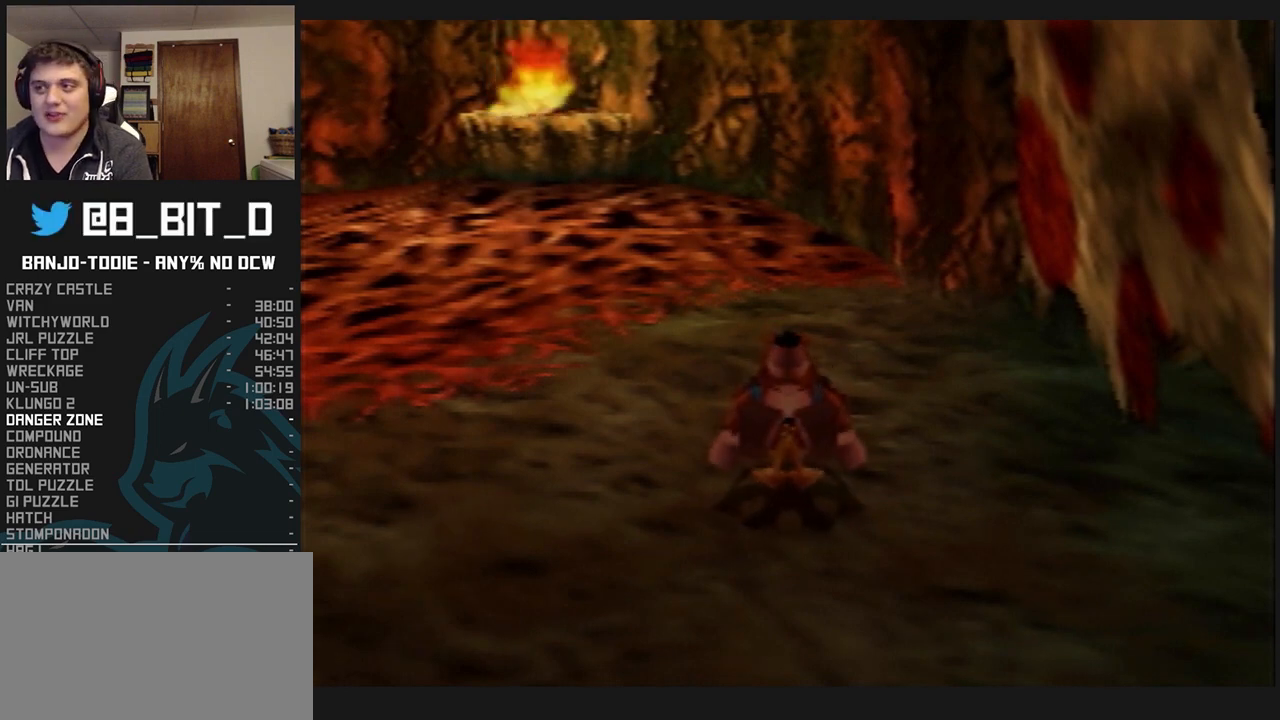
{"dt_ms": 500, "buttons": ["L1", "Z"], "left_stick": "center", "events": []}